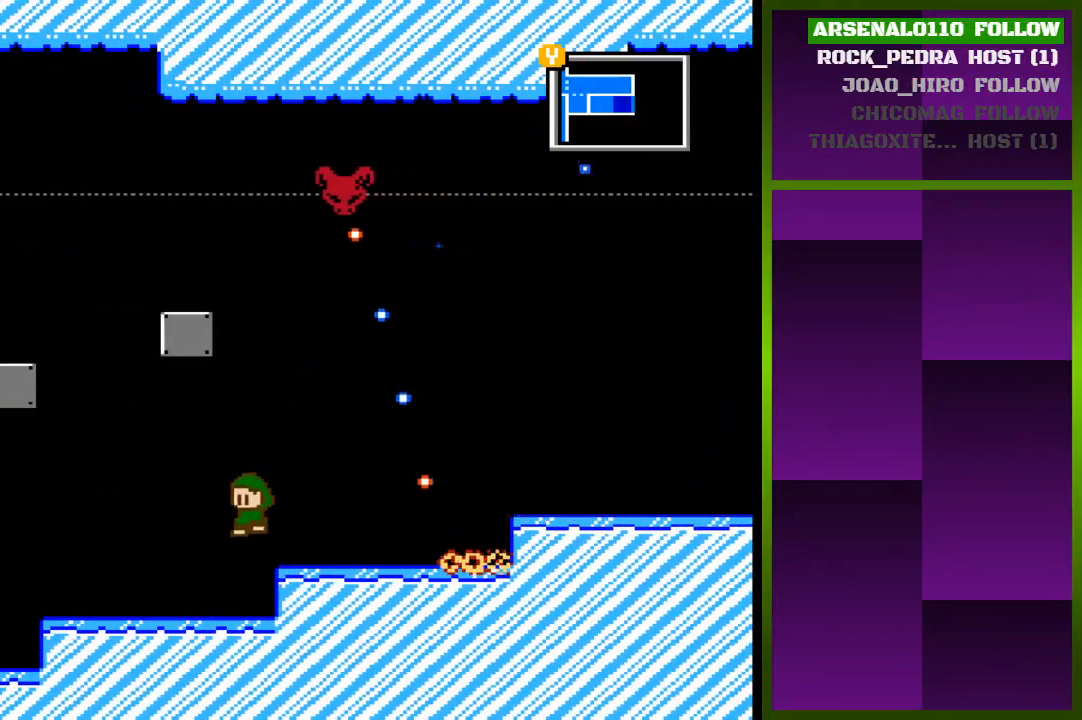
Gameplay with a controller (PlayStation layout); each line is a JSON object with the inputs held at the frame after it. "events" lists button and stick changes between this image and that frame as [ms after this image, input, new state], when the widget could be followed in between. Not read: left_stick right_stick.
{"buttons": ["DPAD_LEFT"], "events": []}
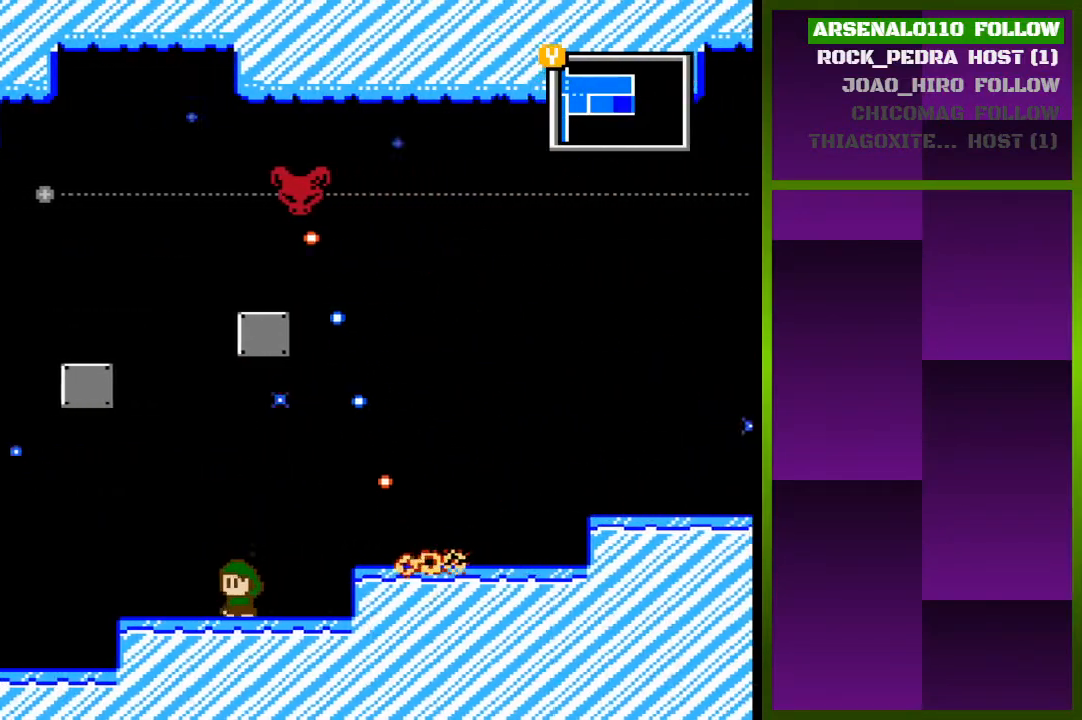
{"buttons": ["CROSS", "DPAD_RIGHT"], "events": [[167, "DPAD_LEFT", "up"], [267, "DPAD_RIGHT", "down"], [367, "CROSS", "down"]]}
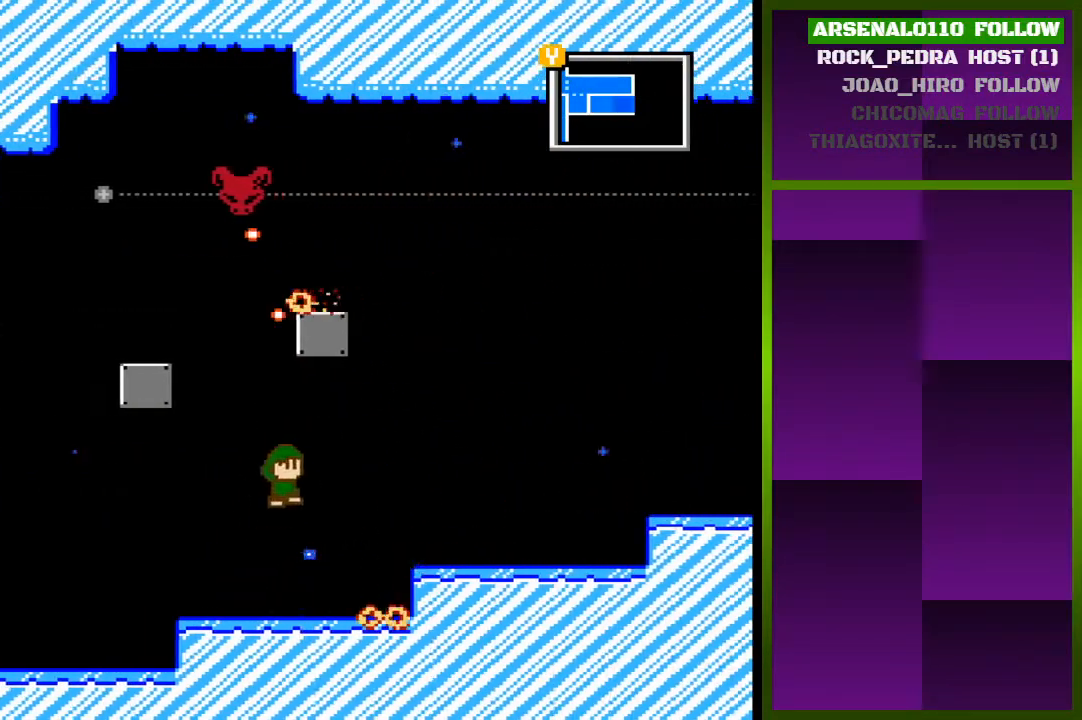
{"buttons": ["DPAD_RIGHT"], "events": [[100, "CROSS", "up"], [333, "CROSS", "down"], [433, "CROSS", "up"]]}
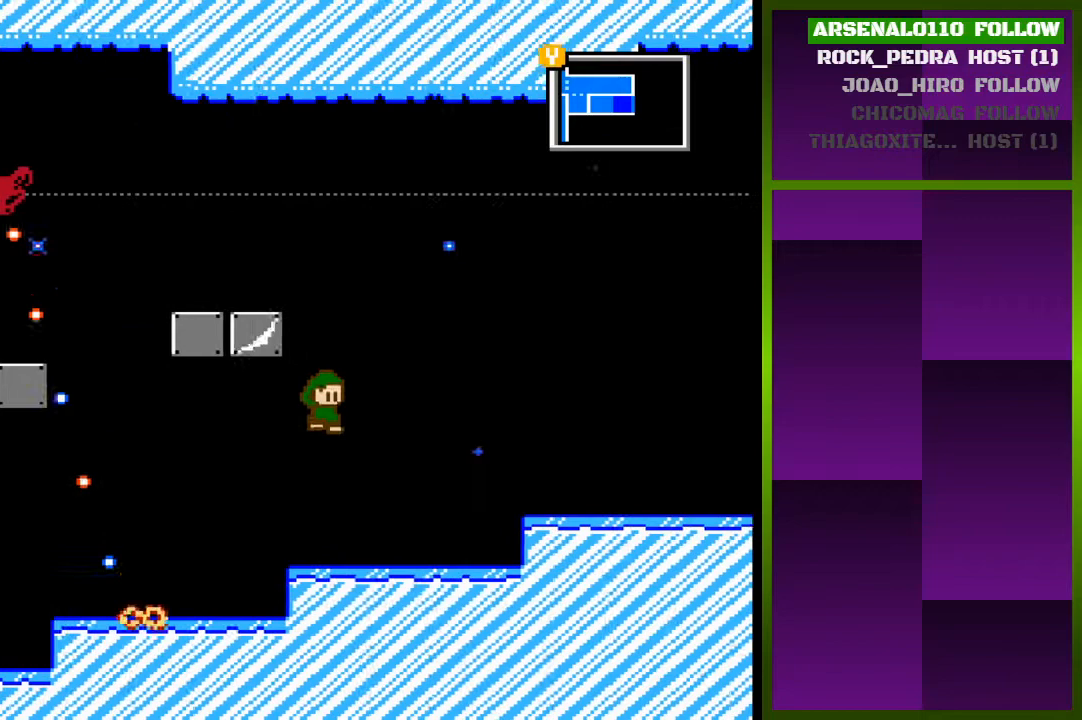
{"buttons": ["CROSS", "DPAD_RIGHT"], "events": [[300, "CROSS", "down"]]}
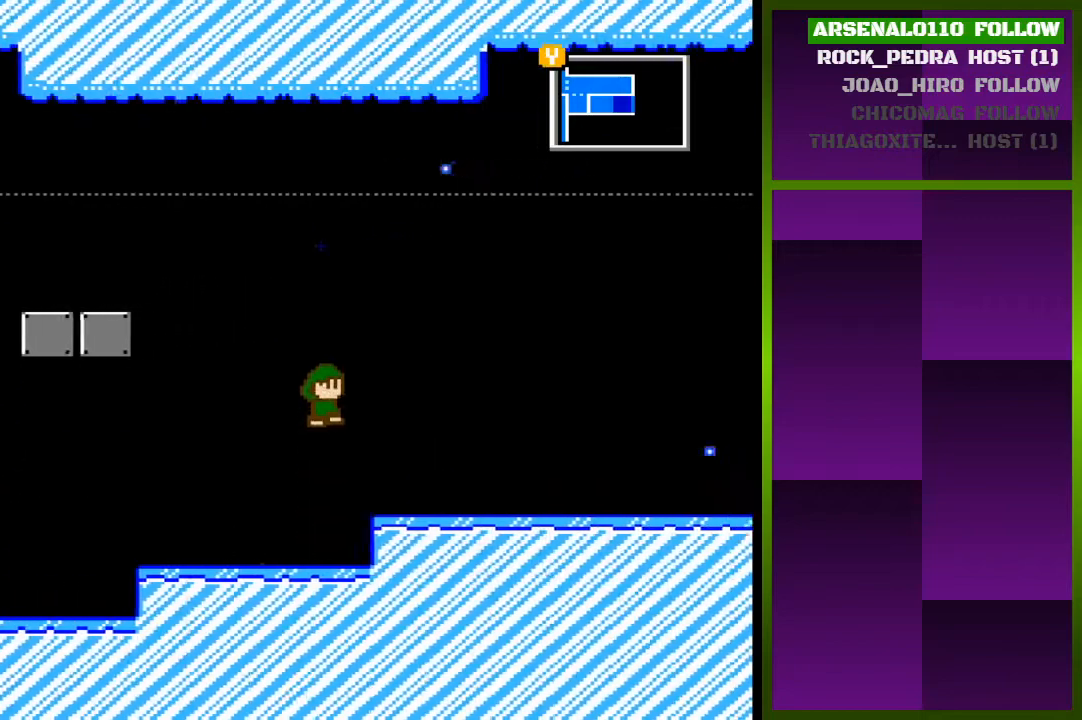
{"buttons": ["CROSS", "DPAD_RIGHT"], "events": [[33, "CROSS", "up"], [500, "CROSS", "down"]]}
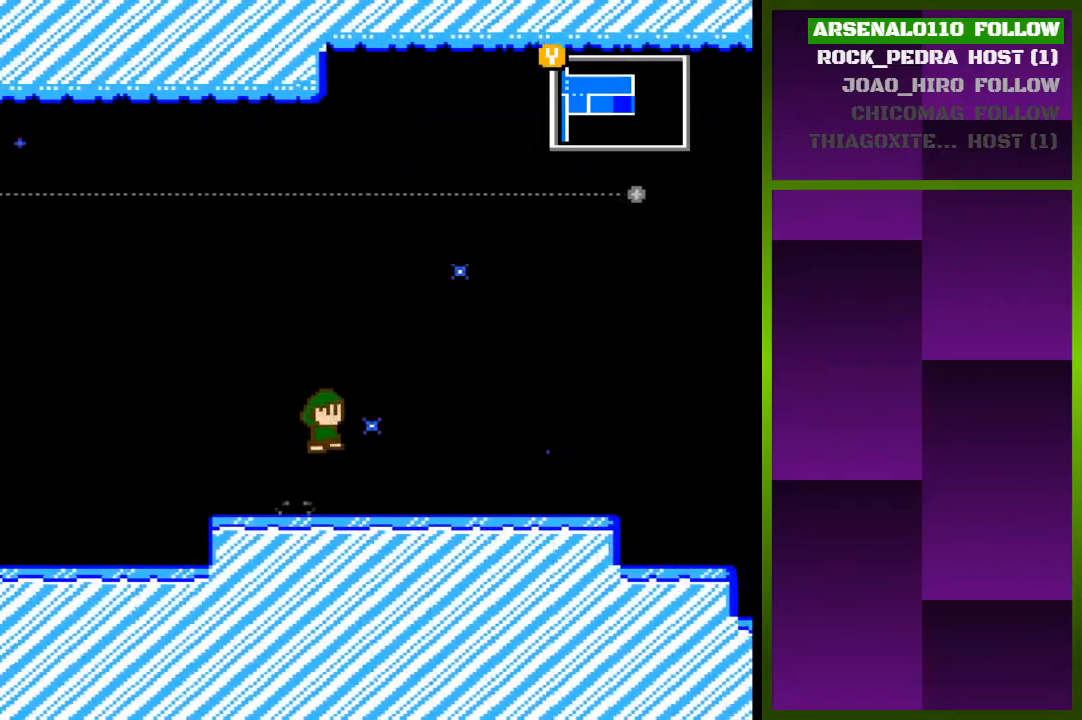
{"buttons": ["CROSS", "DPAD_RIGHT"], "events": [[367, "CROSS", "up"], [467, "CROSS", "down"]]}
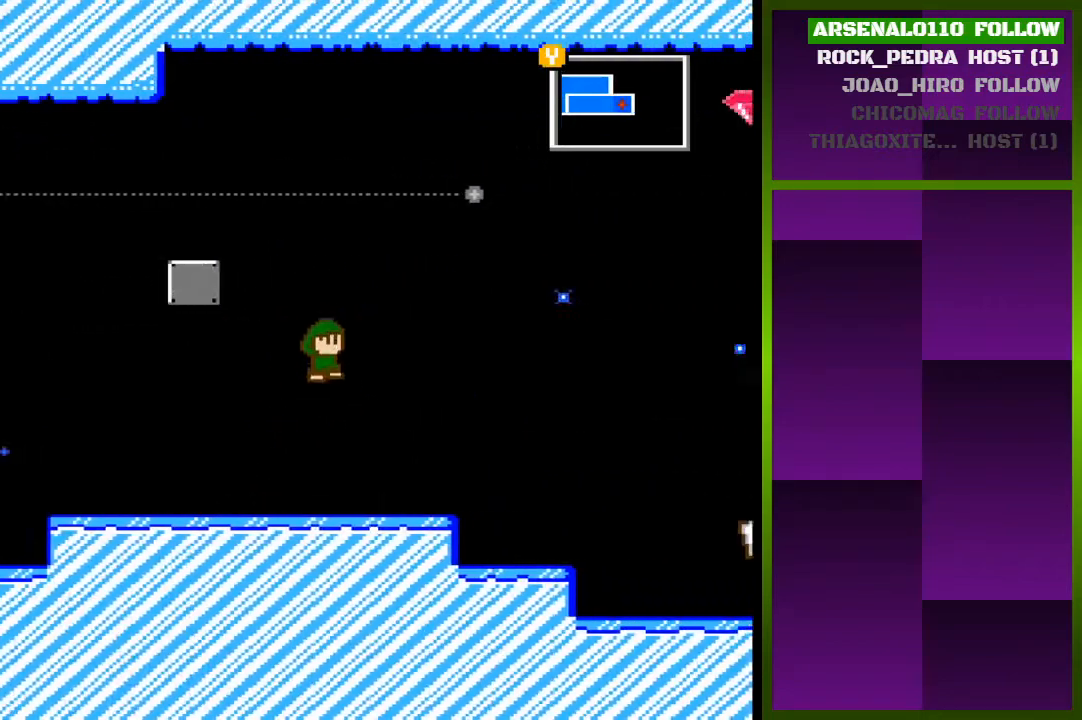
{"buttons": ["DPAD_RIGHT"], "events": [[367, "CROSS", "up"]]}
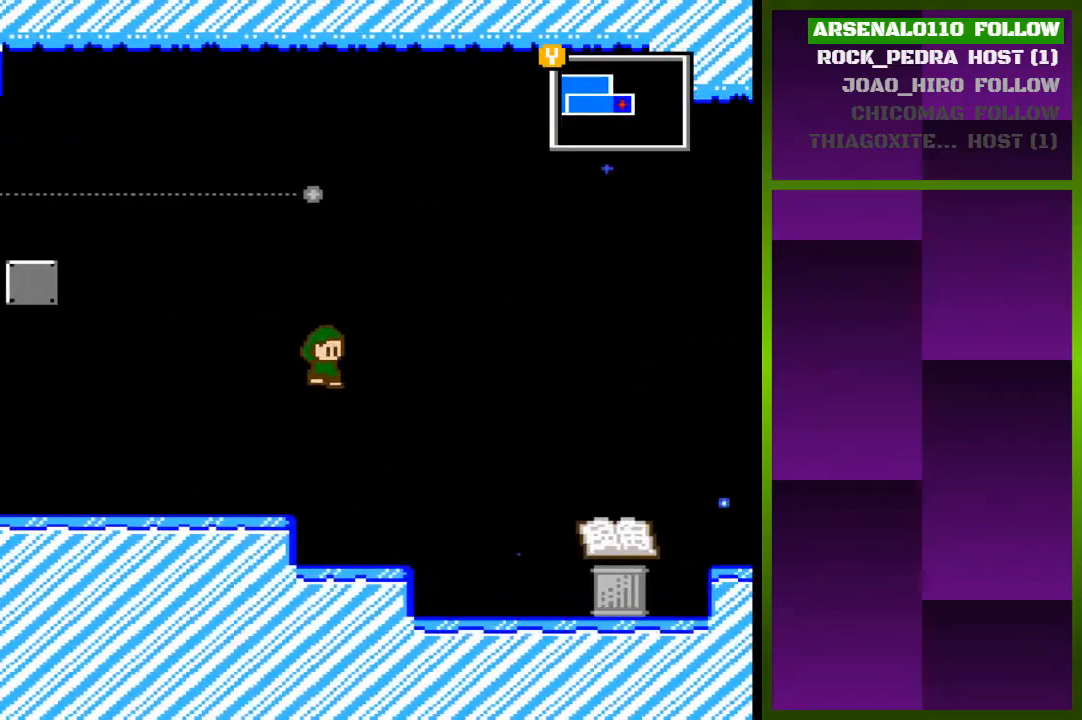
{"buttons": ["CROSS", "DPAD_RIGHT"], "events": [[300, "CROSS", "down"]]}
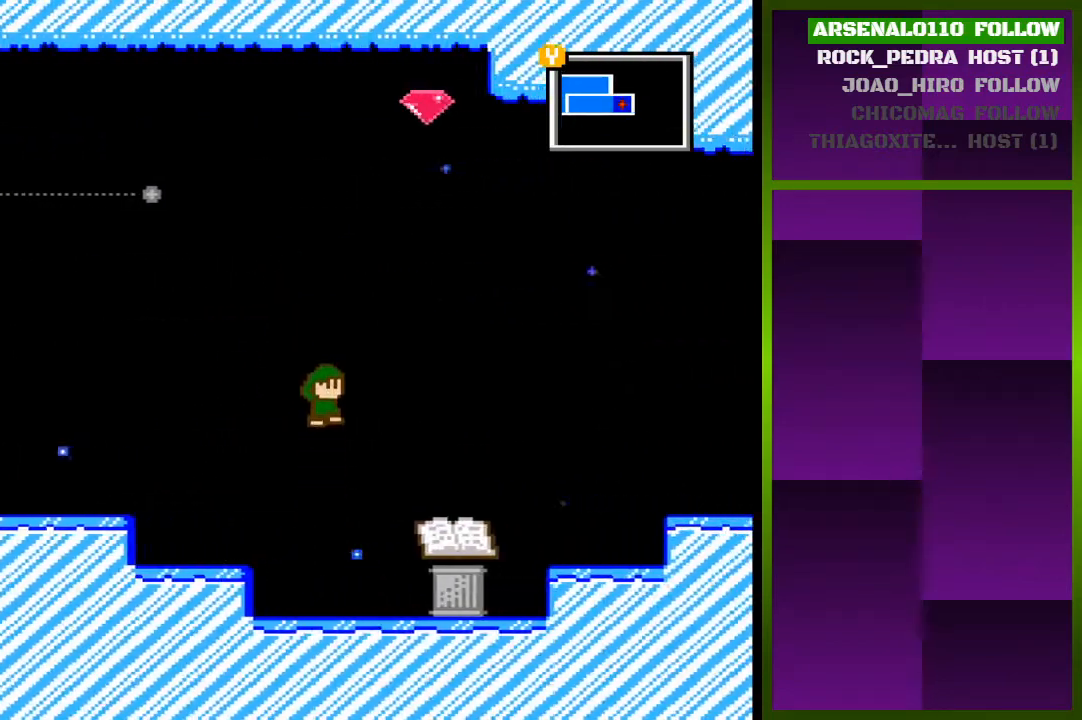
{"buttons": ["CROSS", "DPAD_RIGHT"], "events": [[167, "CROSS", "up"], [467, "CROSS", "down"]]}
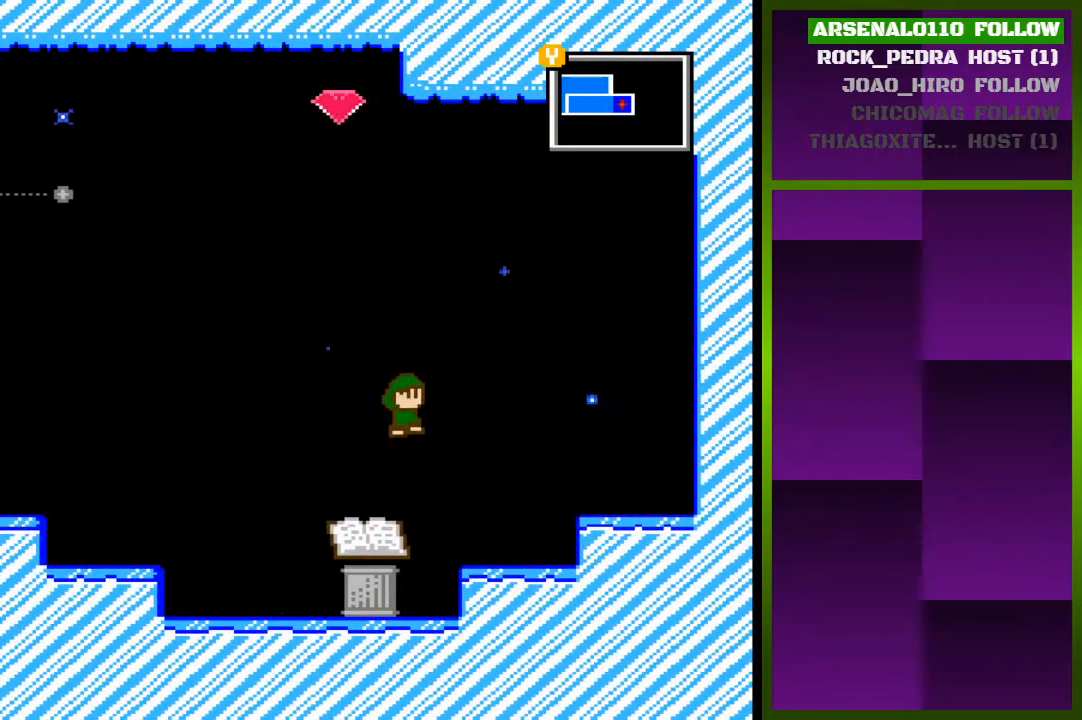
{"buttons": ["CROSS", "DPAD_RIGHT"], "events": []}
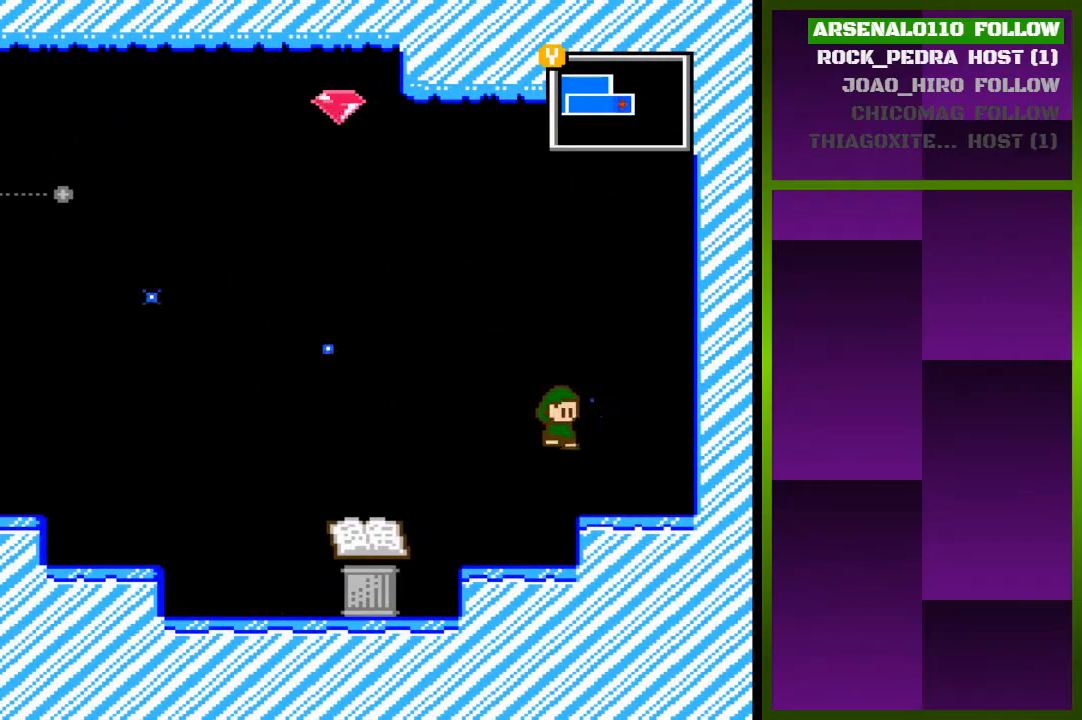
{"buttons": ["CROSS", "DPAD_LEFT"], "events": [[33, "CROSS", "up"], [67, "DPAD_RIGHT", "up"], [200, "DPAD_LEFT", "down"], [233, "CROSS", "down"]]}
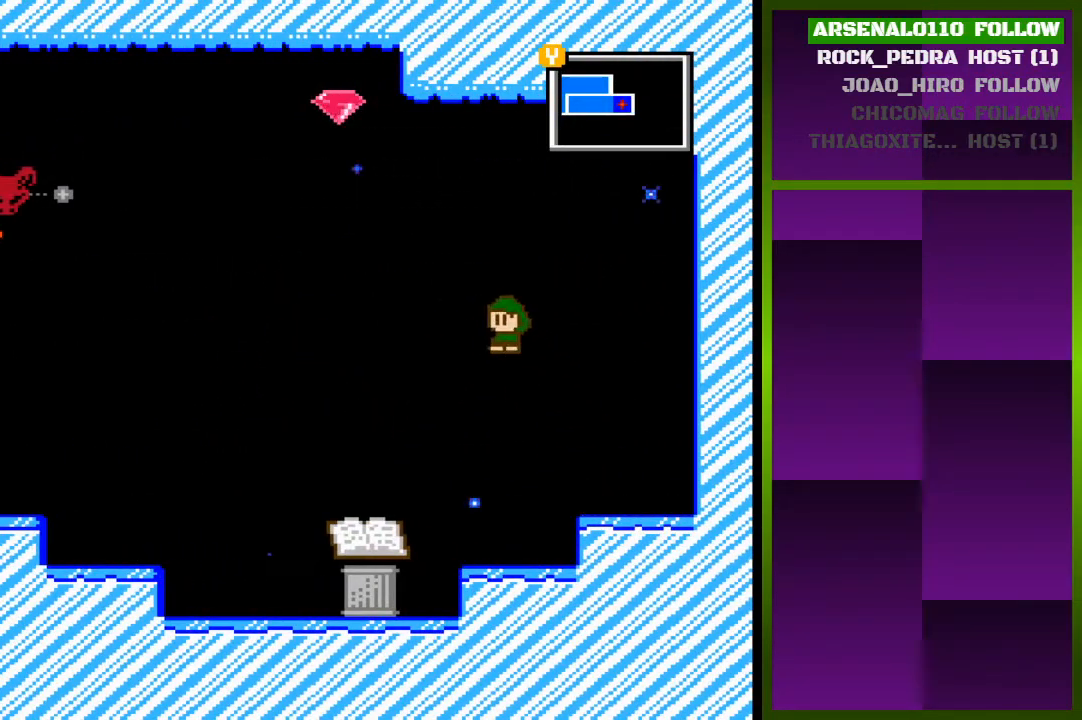
{"buttons": [], "events": [[67, "CROSS", "up"], [433, "DPAD_LEFT", "up"]]}
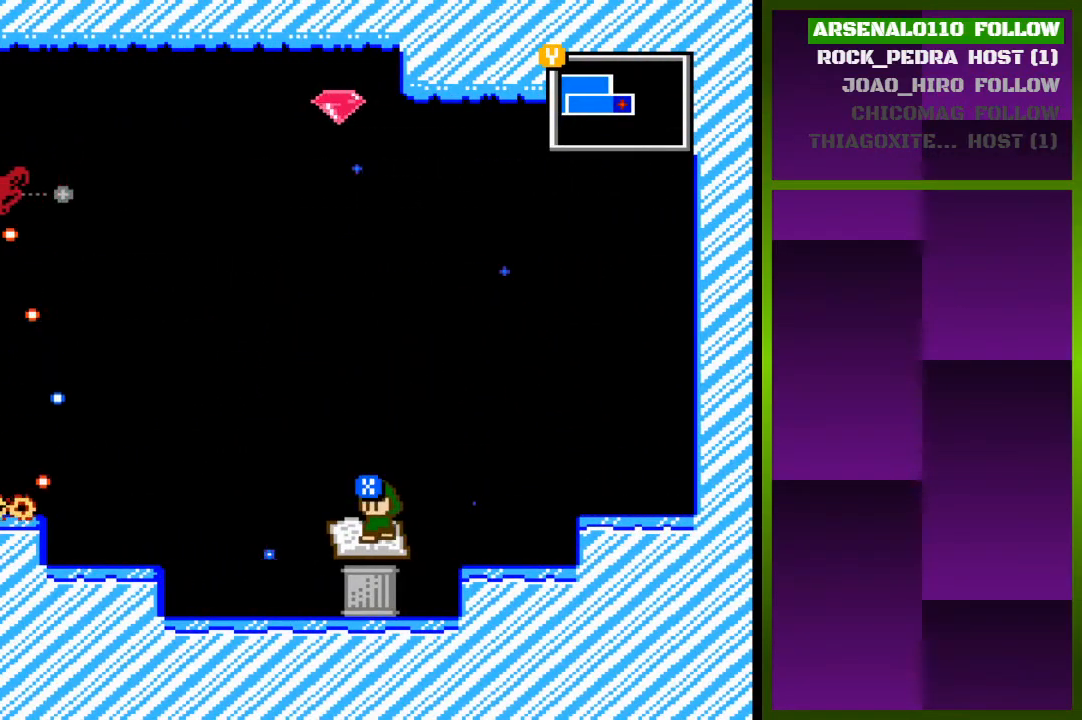
{"buttons": ["DPAD_LEFT"], "events": [[67, "DPAD_LEFT", "down"], [200, "CROSS", "down"], [467, "CROSS", "up"]]}
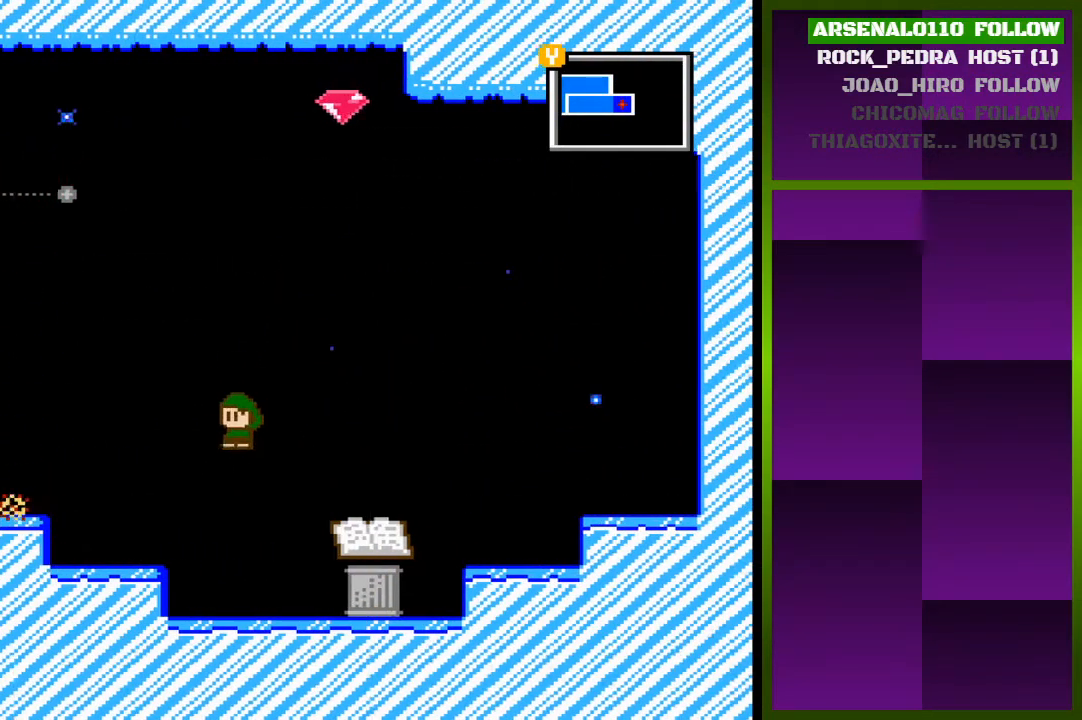
{"buttons": [], "events": [[67, "CROSS", "down"], [67, "DPAD_LEFT", "up"], [267, "DPAD_LEFT", "down"], [433, "CROSS", "up"], [500, "DPAD_LEFT", "up"]]}
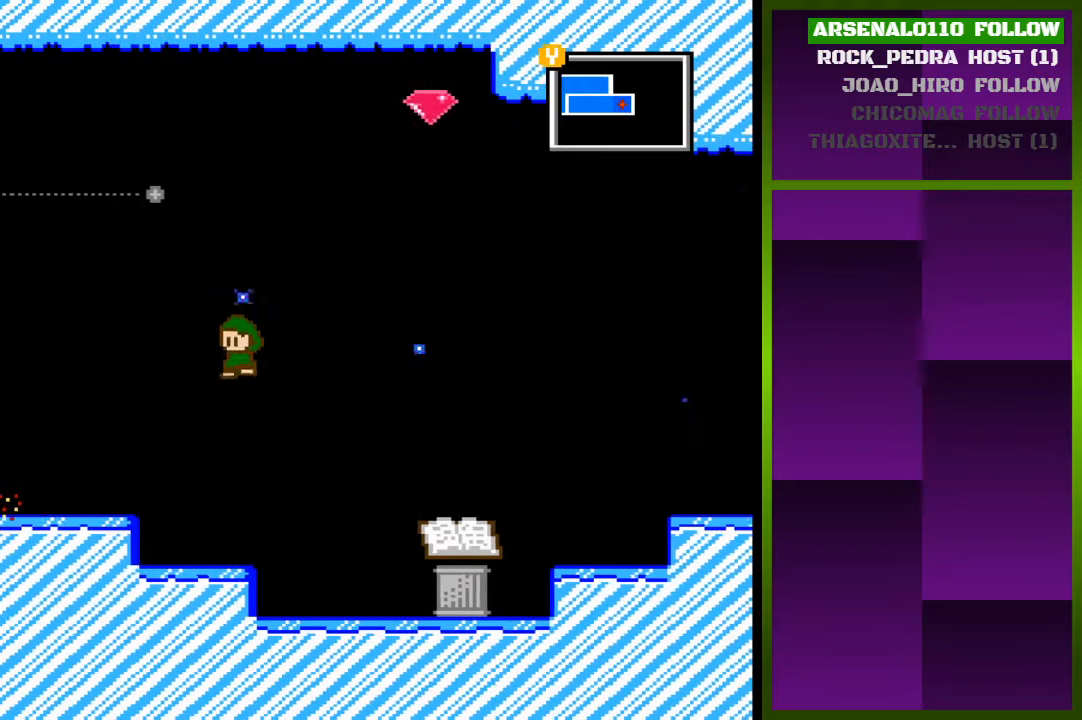
{"buttons": [], "events": [[333, "CROSS", "down"], [500, "CROSS", "up"]]}
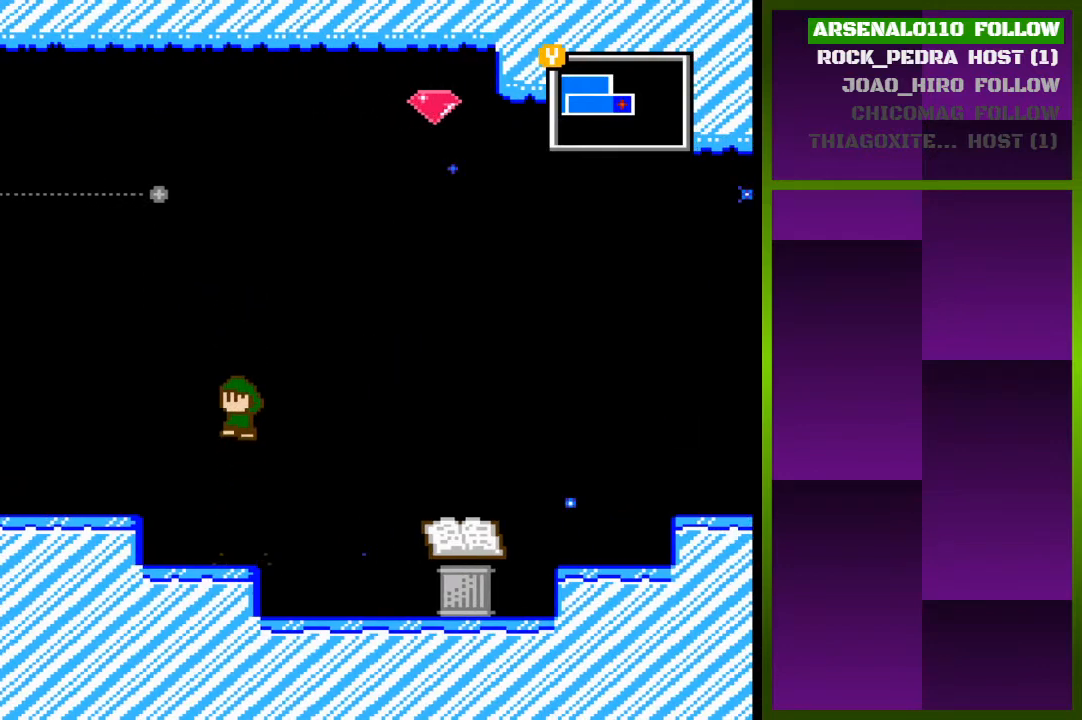
{"buttons": ["DPAD_LEFT"], "events": [[100, "CROSS", "down"], [300, "DPAD_LEFT", "down"], [400, "CROSS", "up"]]}
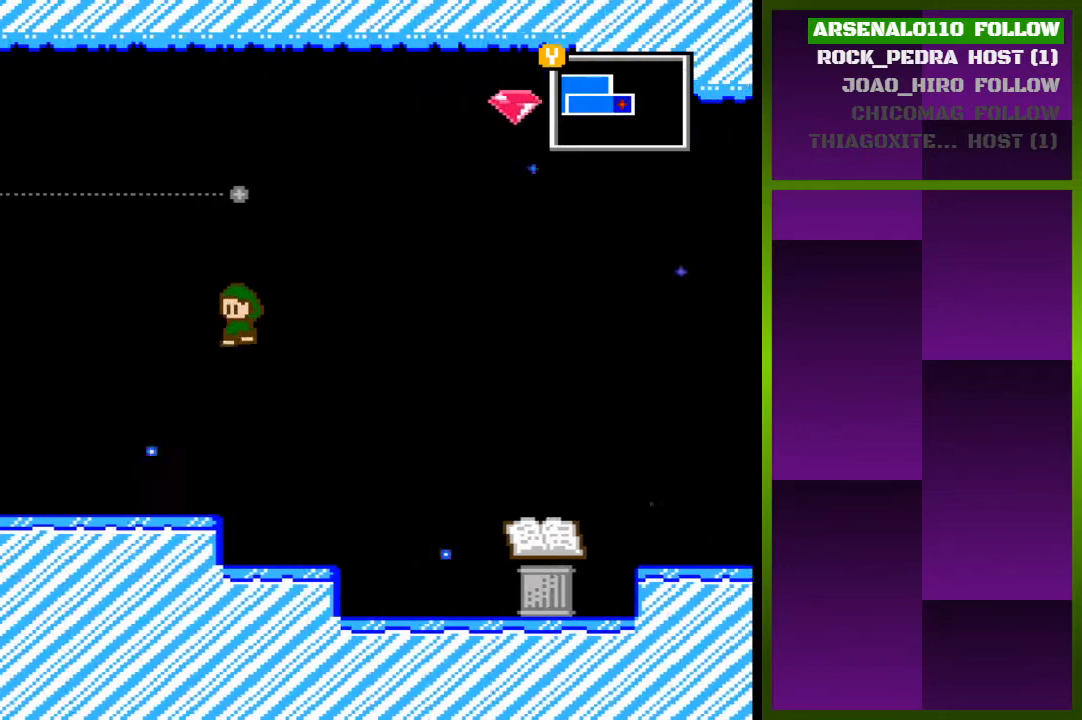
{"buttons": ["CROSS"], "events": [[67, "DPAD_LEFT", "up"], [367, "CROSS", "down"]]}
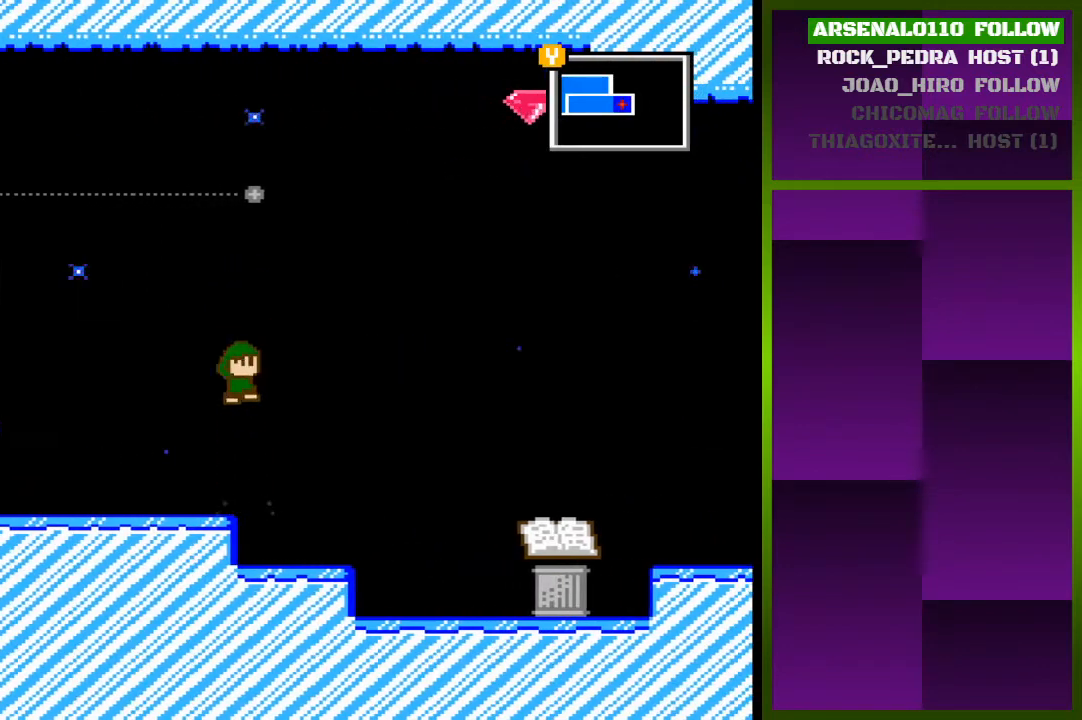
{"buttons": [], "events": [[33, "DPAD_RIGHT", "down"], [100, "DPAD_RIGHT", "up"], [133, "CROSS", "up"], [233, "CROSS", "down"], [233, "DPAD_LEFT", "down"], [400, "CROSS", "up"], [400, "DPAD_LEFT", "up"]]}
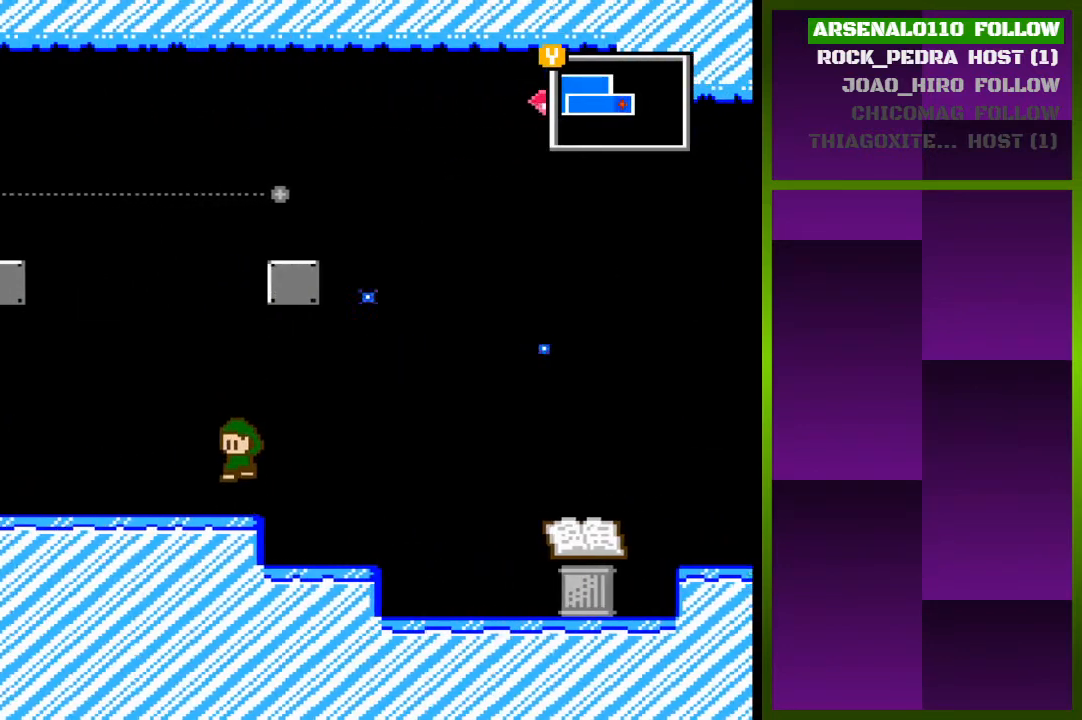
{"buttons": ["CROSS"], "events": [[167, "CROSS", "down"], [433, "CROSS", "up"], [500, "CROSS", "down"]]}
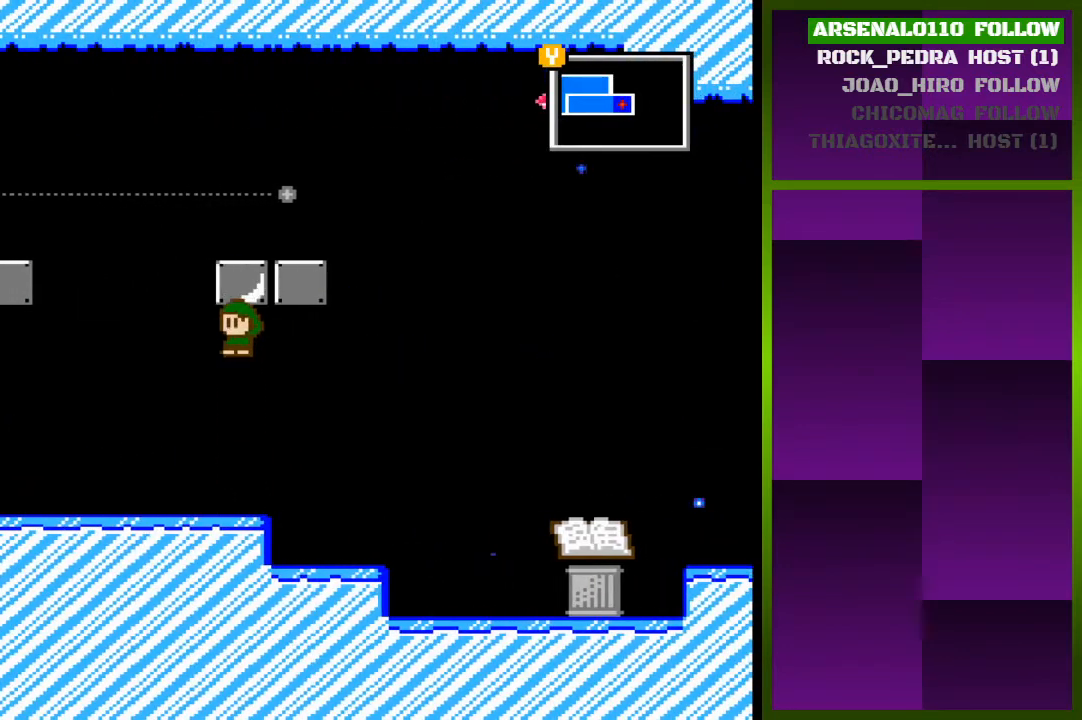
{"buttons": ["CROSS", "DPAD_LEFT"], "events": [[367, "CROSS", "up"], [400, "DPAD_LEFT", "down"], [500, "CROSS", "down"]]}
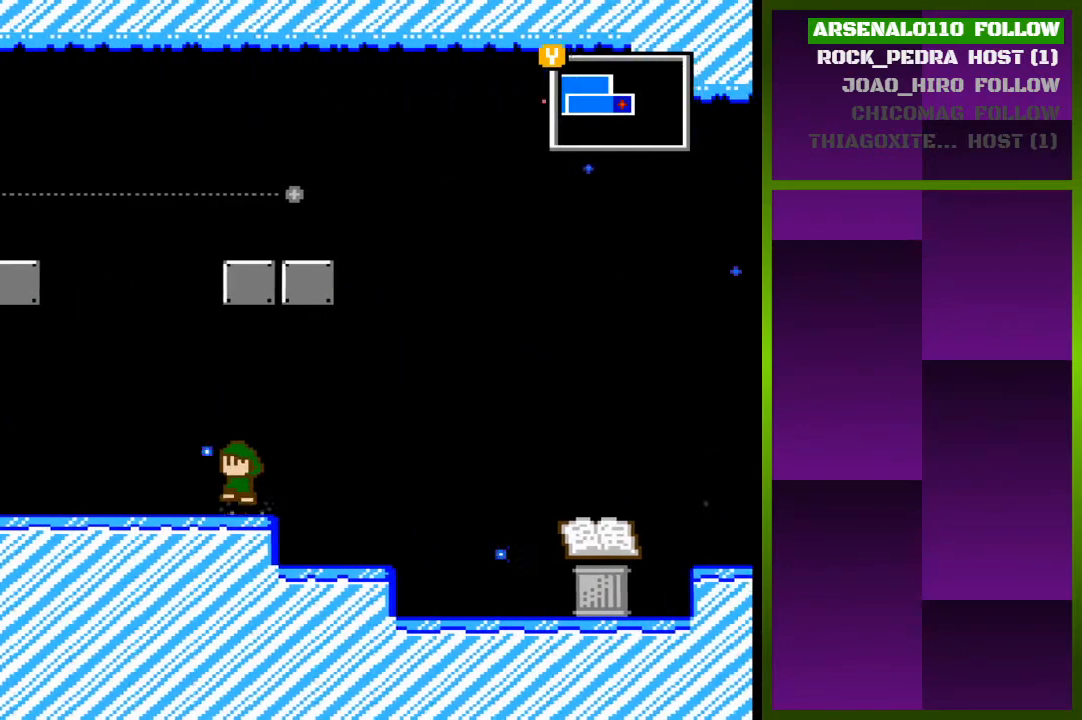
{"buttons": ["CROSS"], "events": [[167, "DPAD_LEFT", "up"], [233, "CROSS", "up"], [267, "DPAD_LEFT", "down"], [300, "CROSS", "down"], [400, "DPAD_LEFT", "up"]]}
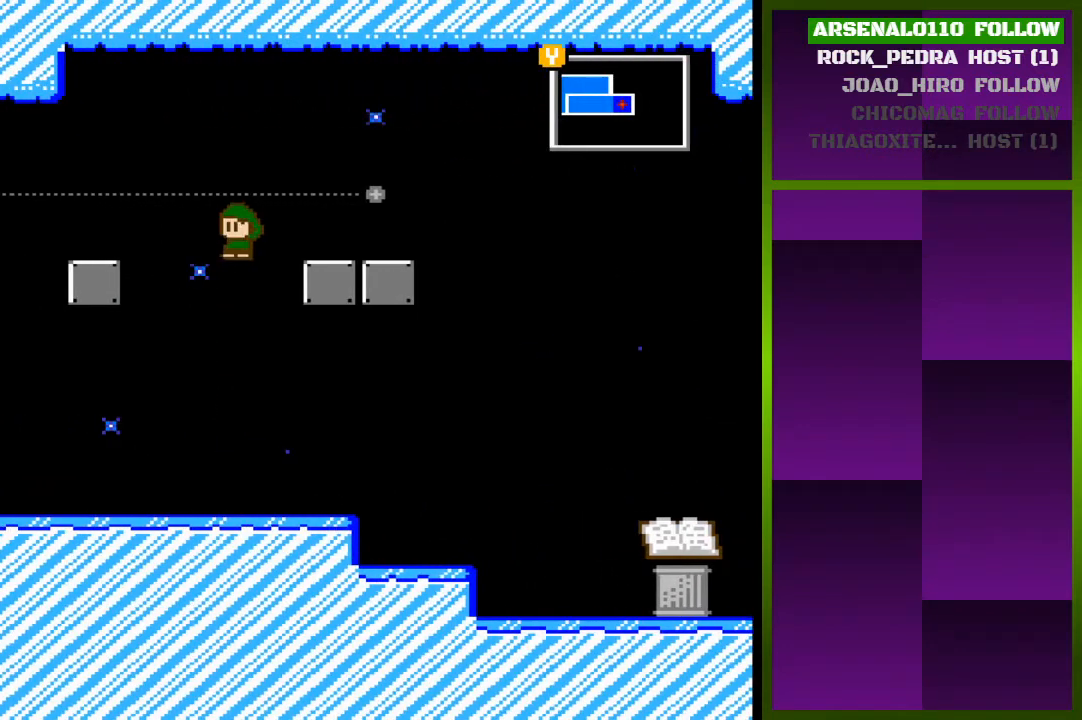
{"buttons": [], "events": [[133, "CROSS", "up"], [333, "DPAD_RIGHT", "down"], [500, "DPAD_RIGHT", "up"]]}
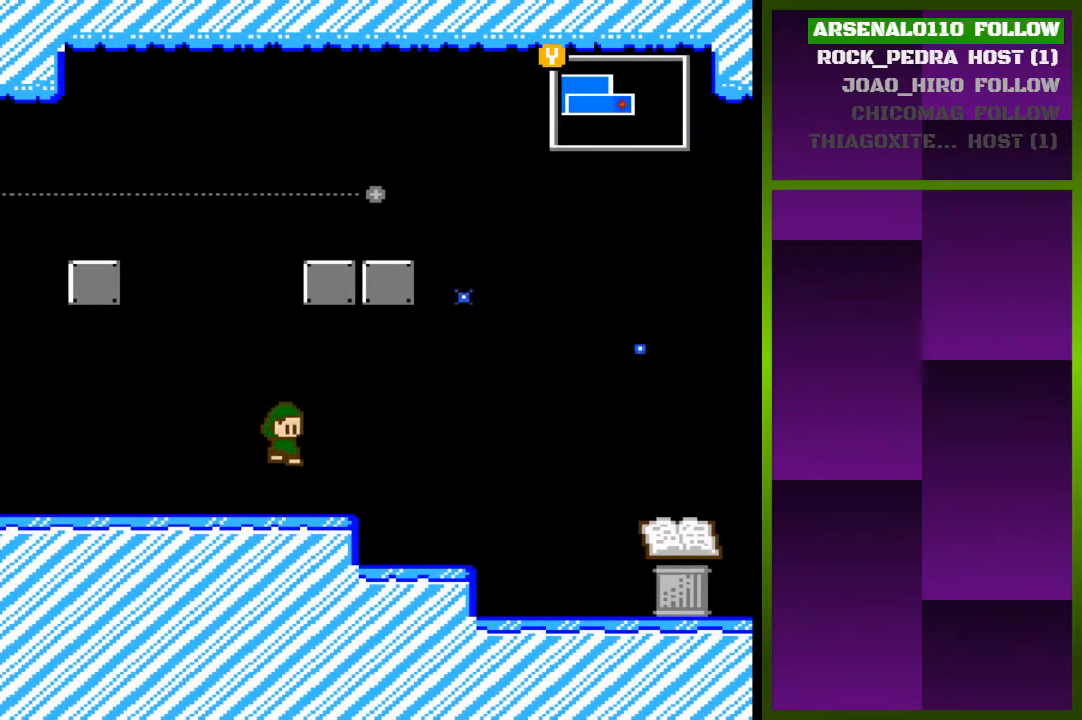
{"buttons": ["CROSS"], "events": [[100, "DPAD_LEFT", "down"], [167, "CROSS", "down"], [267, "DPAD_LEFT", "up"], [367, "CROSS", "up"], [433, "CROSS", "down"]]}
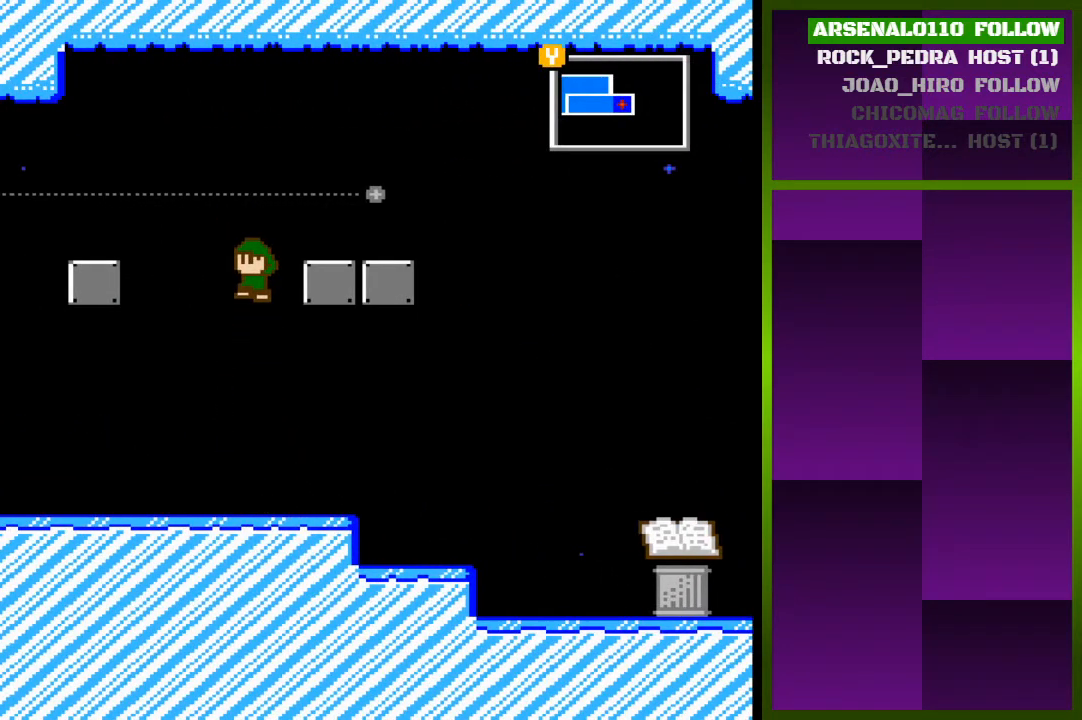
{"buttons": ["DPAD_RIGHT"], "events": [[67, "DPAD_RIGHT", "down"], [267, "CROSS", "up"]]}
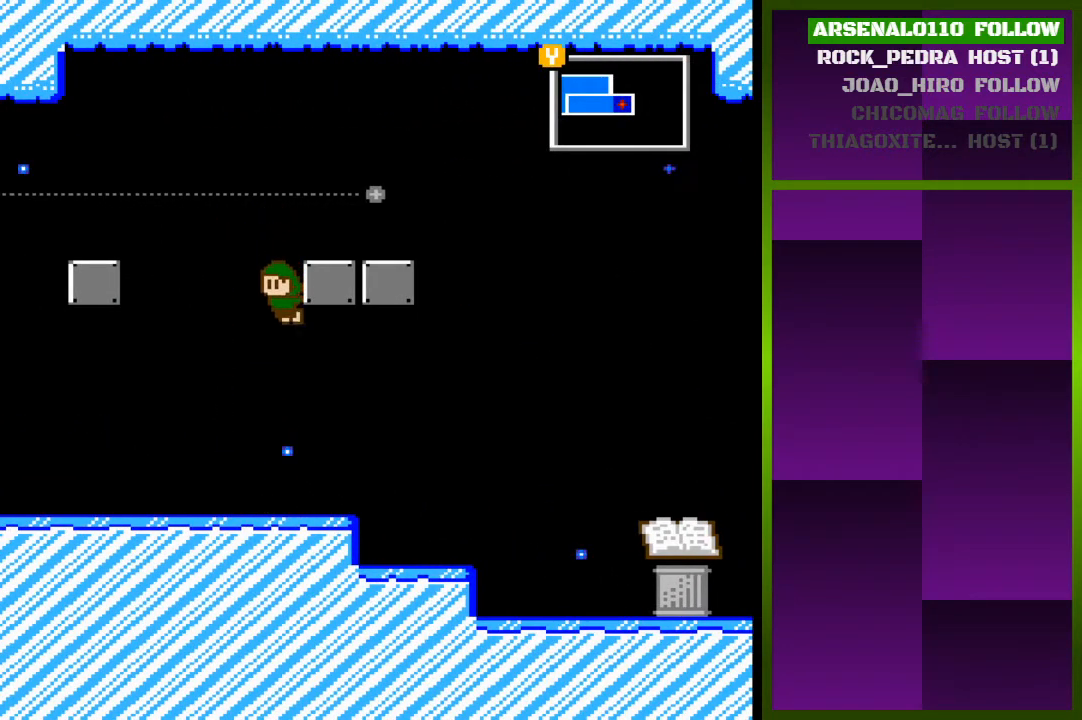
{"buttons": [], "events": [[67, "DPAD_RIGHT", "up"], [133, "CROSS", "down"], [233, "CROSS", "up"]]}
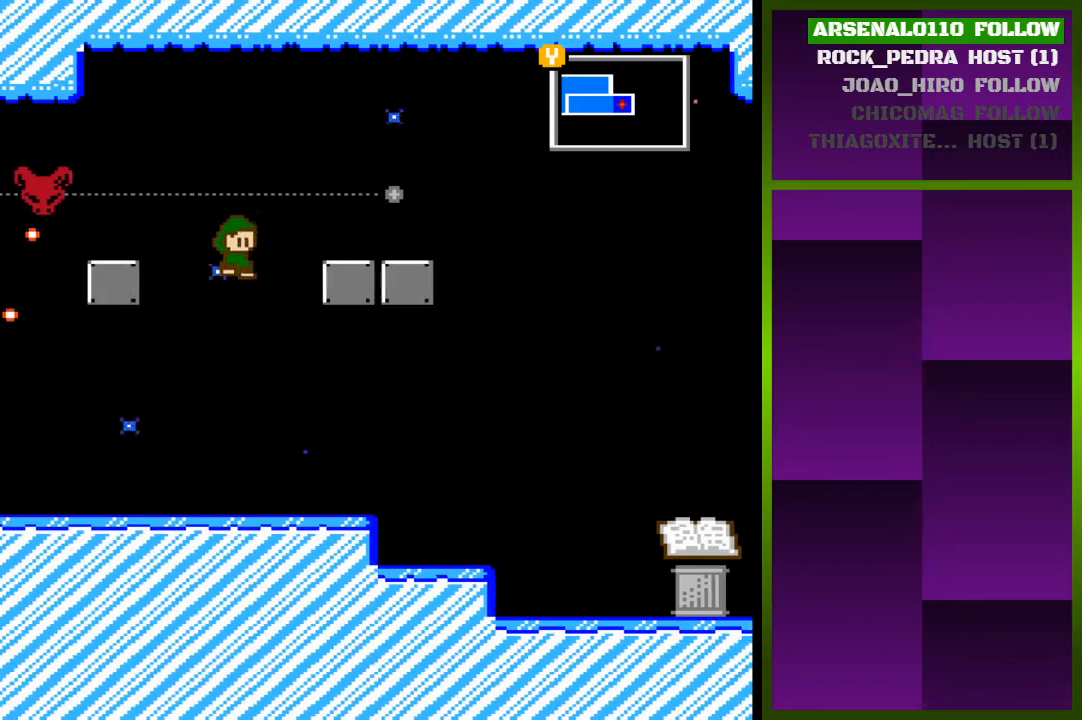
{"buttons": ["CROSS", "DPAD_RIGHT"], "events": [[100, "DPAD_RIGHT", "down"], [467, "CROSS", "down"]]}
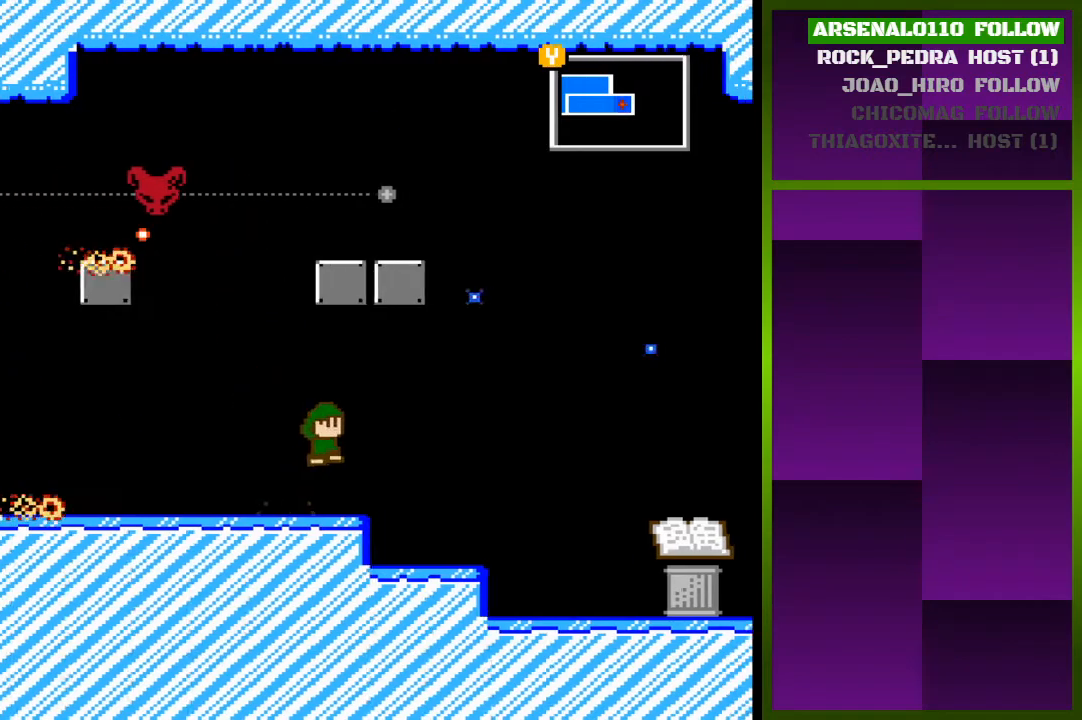
{"buttons": [], "events": [[100, "CROSS", "up"], [167, "DPAD_RIGHT", "up"]]}
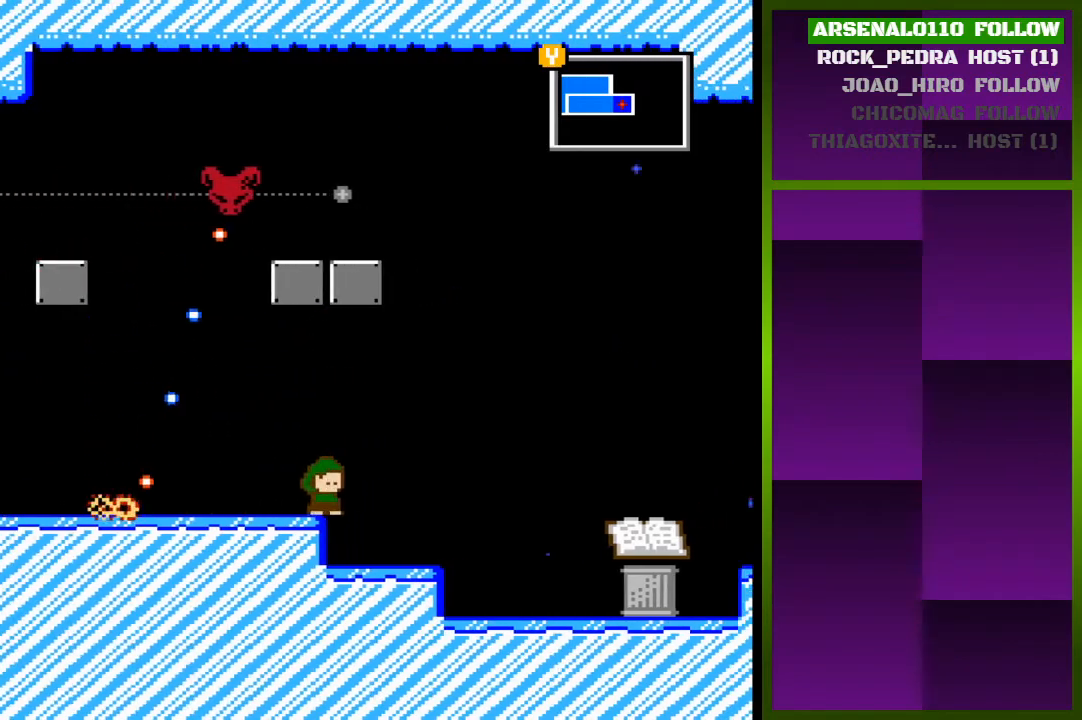
{"buttons": [], "events": []}
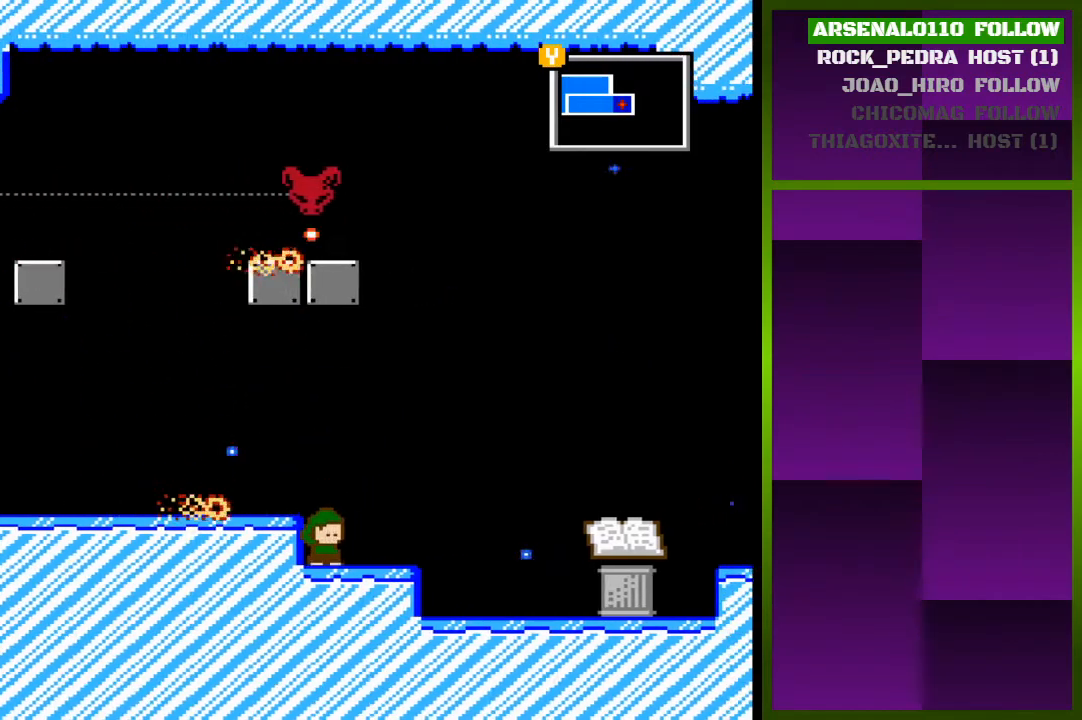
{"buttons": [], "events": [[233, "CROSS", "down"], [333, "DPAD_LEFT", "down"], [433, "DPAD_LEFT", "up"], [500, "CROSS", "up"]]}